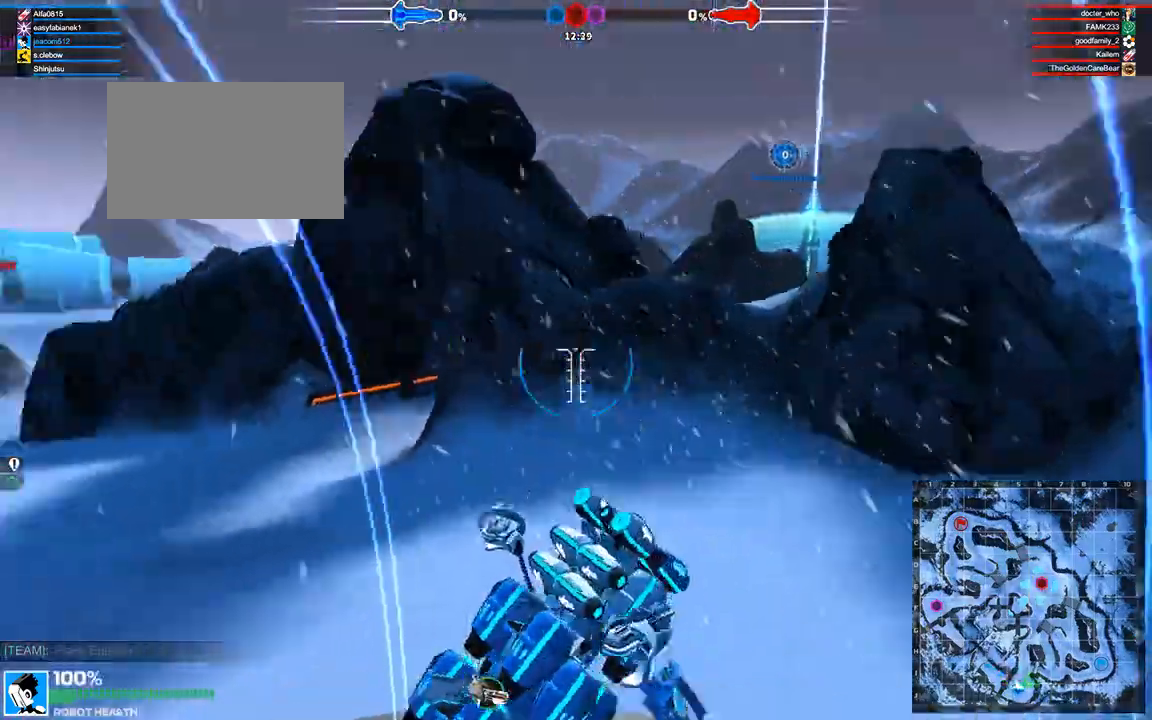
Gameplay with keyboard; each line is a JSON object with the keys held at the frame after it. "events" lists presses ("down") and releases ("up") of "a", "ctrl", "d", "e", "f", "q", "r", "s", "shift", "space", "tab" and "w" between this image and that frame as [ms after this image, input, new state], when the widget could be followed in between. No other keys are recorded. Mouse input is not recorded.
{"keys": ["w"], "events": [[42, "w", "down"], [167, "a", "up"], [208, "space", "down"], [375, "space", "up"]]}
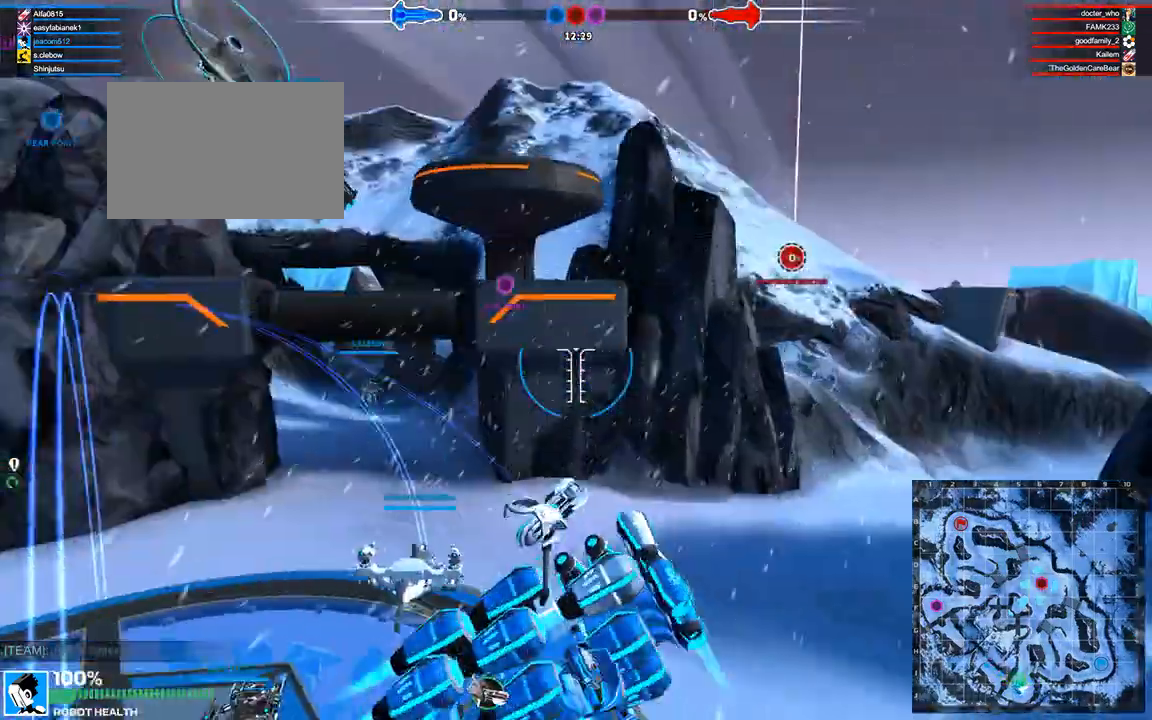
{"keys": ["w"], "events": []}
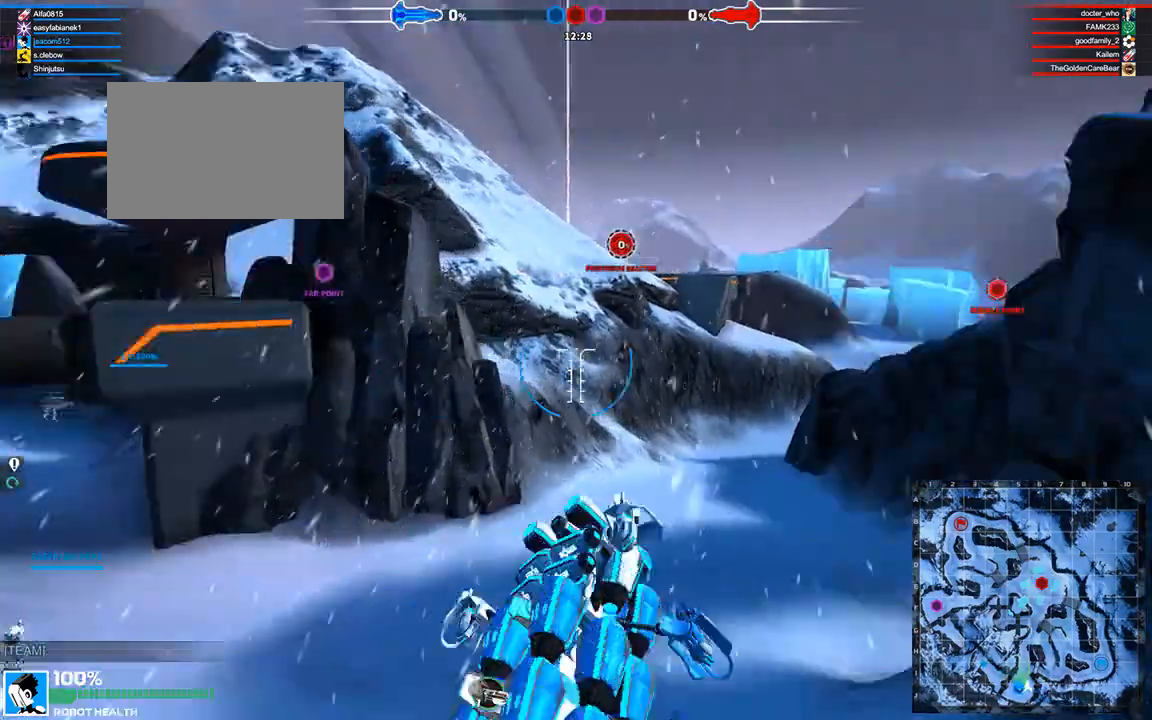
{"keys": ["w"], "events": [[333, "d", "down"], [500, "d", "up"]]}
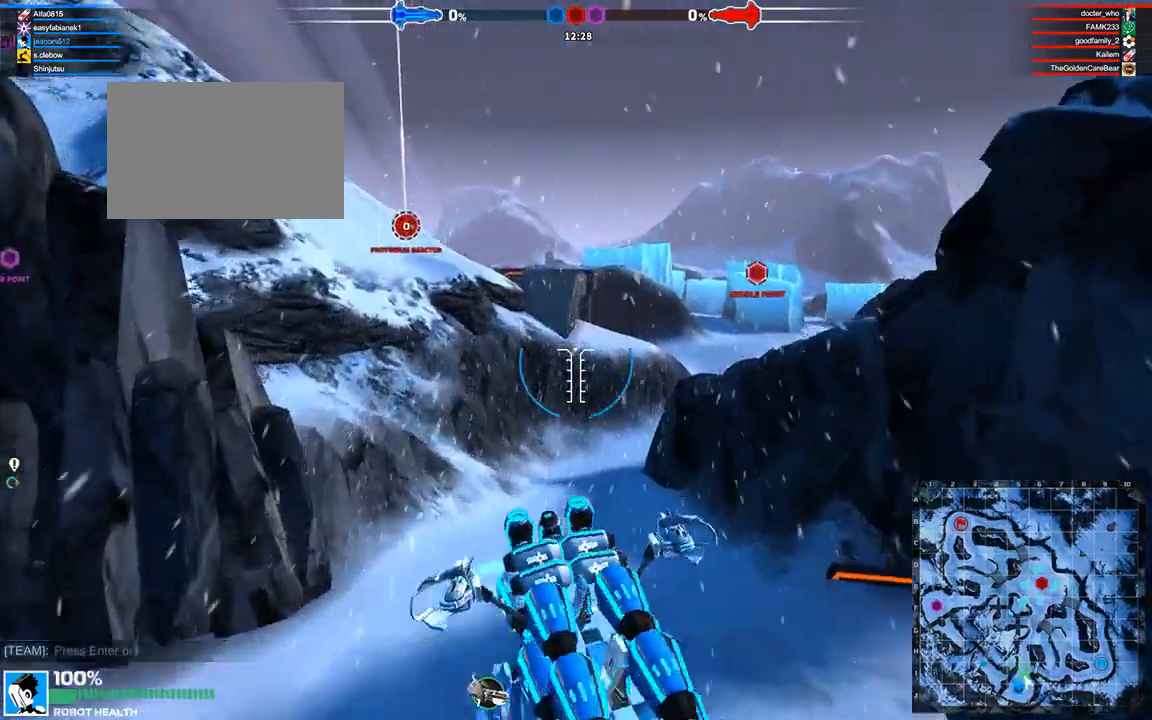
{"keys": ["w"], "events": []}
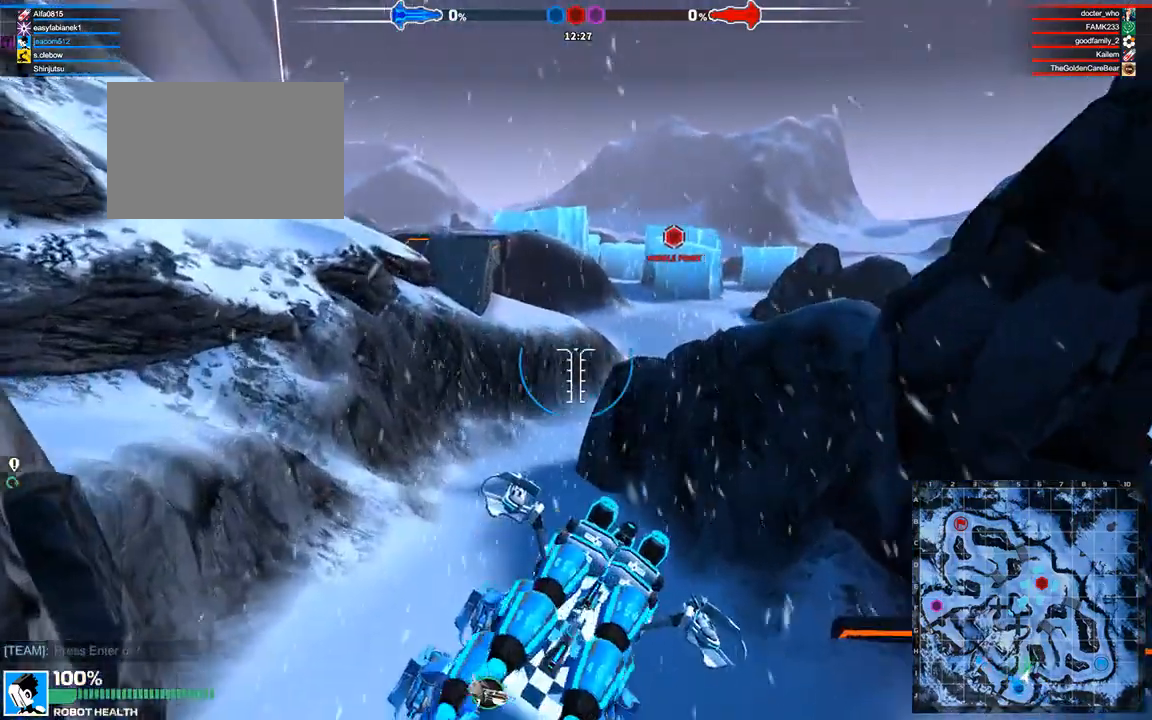
{"keys": ["w"], "events": [[333, "a", "down"], [417, "a", "up"]]}
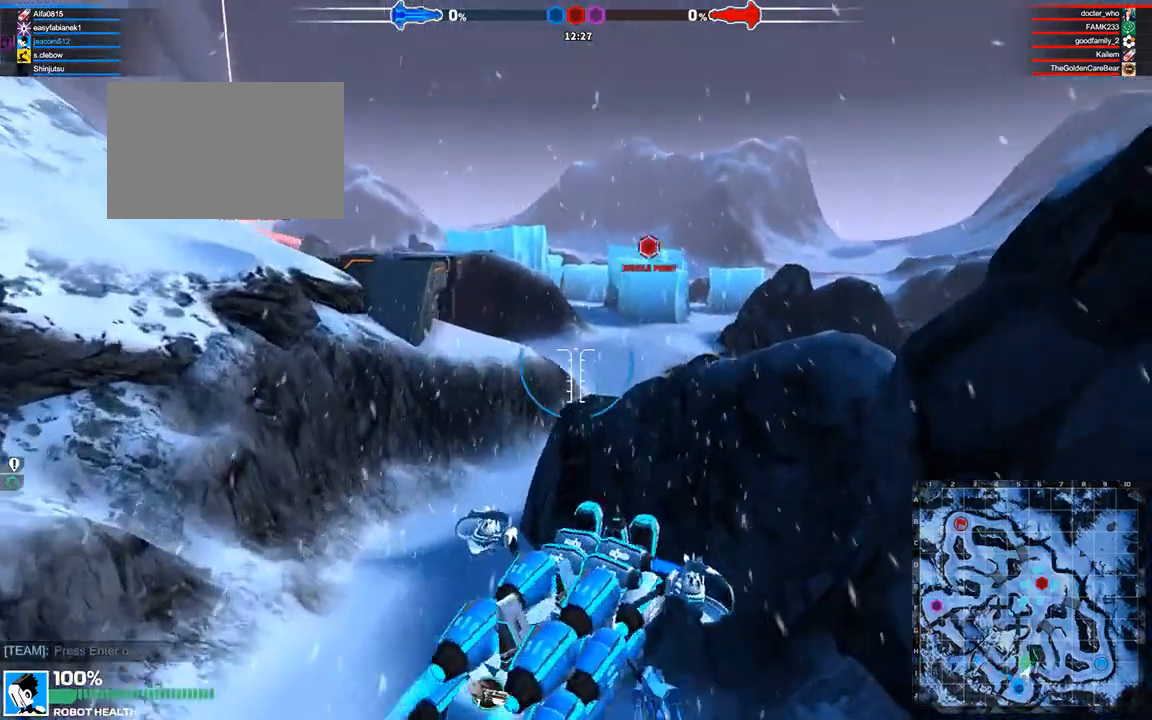
{"keys": ["d", "w"], "events": [[458, "d", "down"]]}
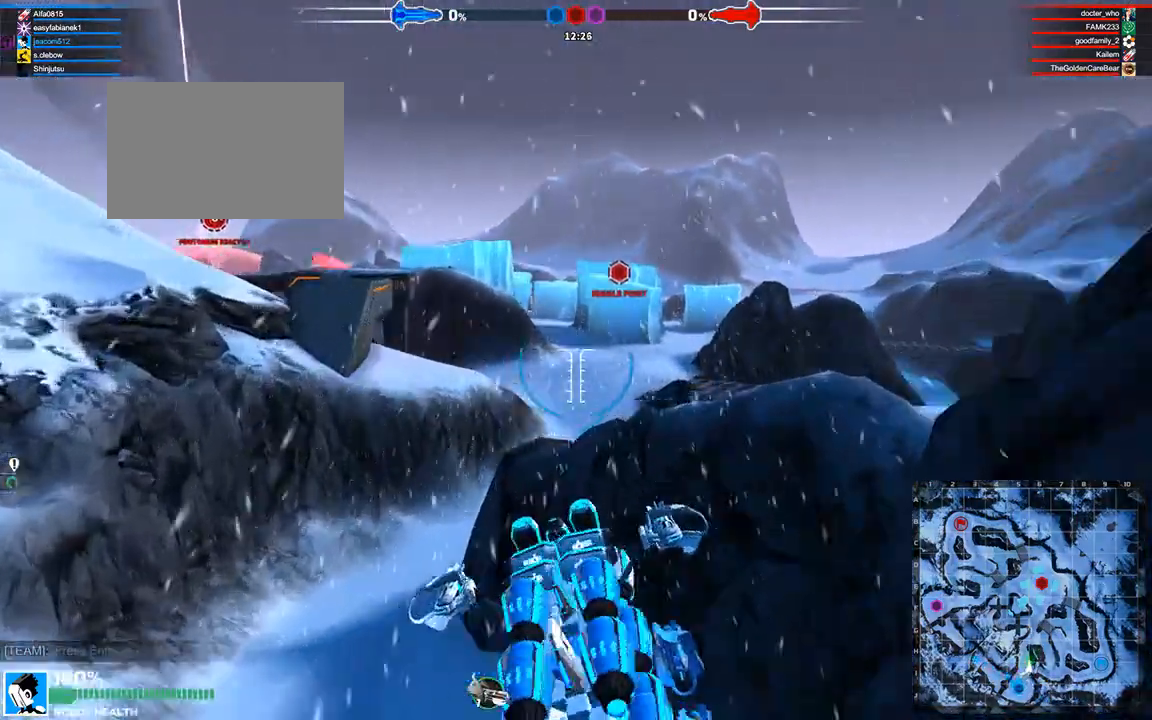
{"keys": ["w"], "events": [[125, "d", "up"]]}
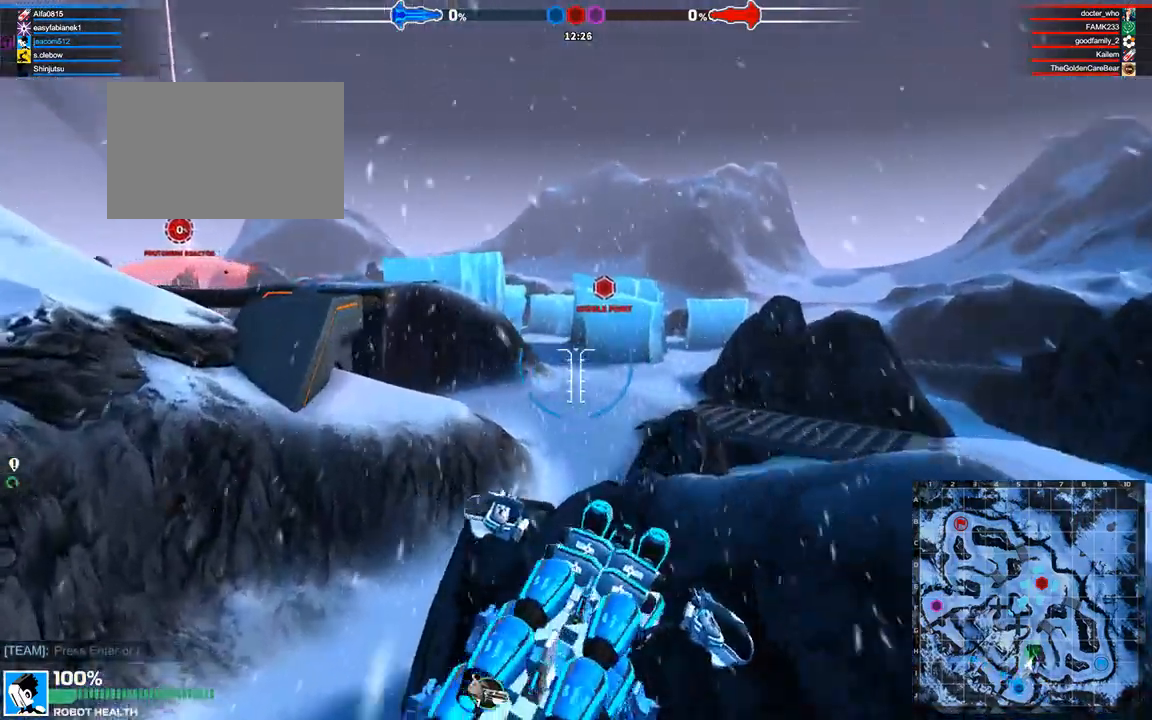
{"keys": ["a", "w"], "events": [[458, "a", "down"]]}
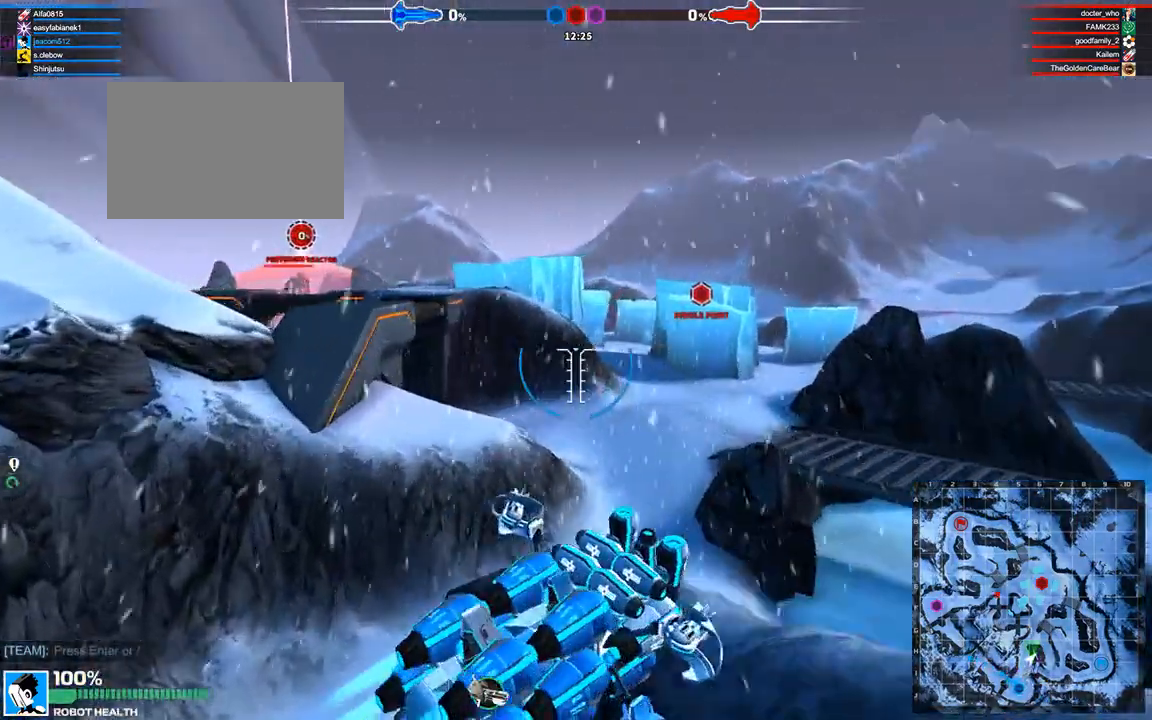
{"keys": ["w"], "events": [[125, "a", "up"]]}
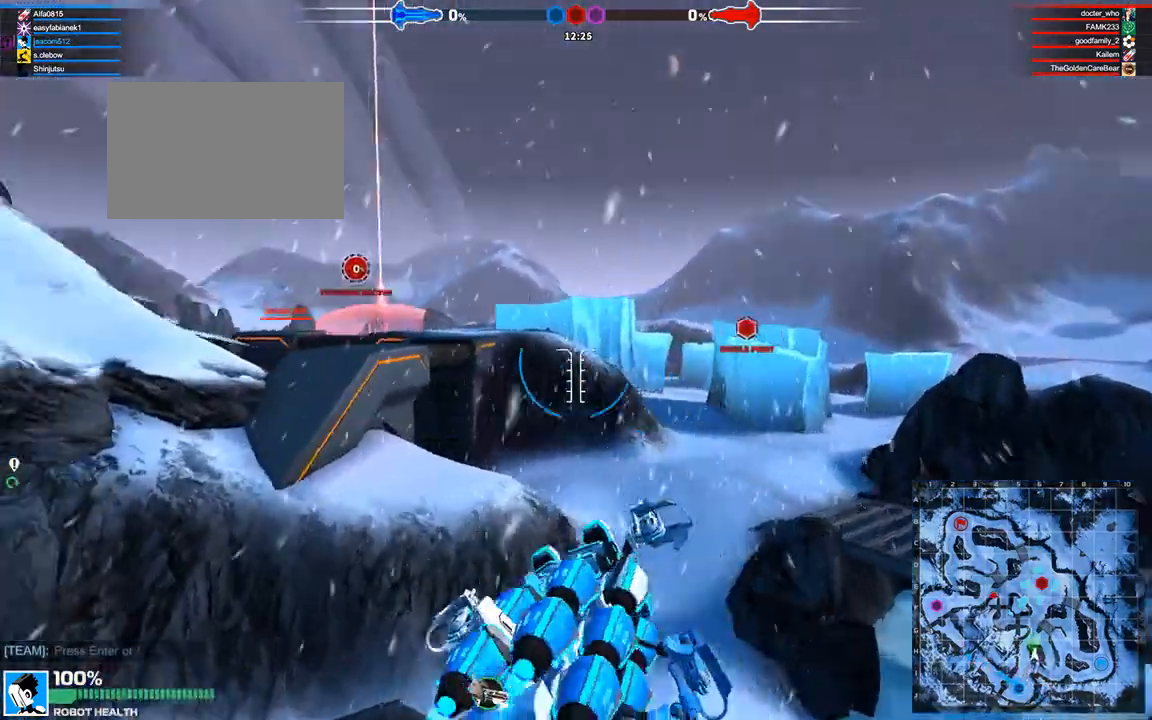
{"keys": ["w"], "events": []}
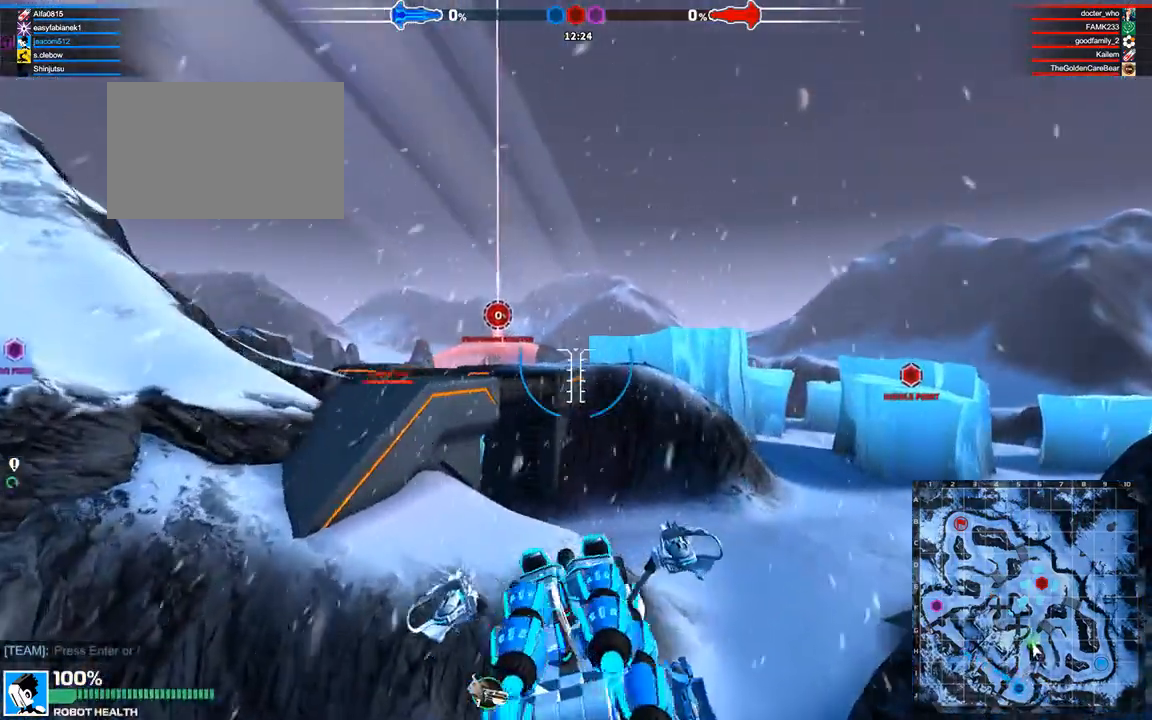
{"keys": ["w"], "events": []}
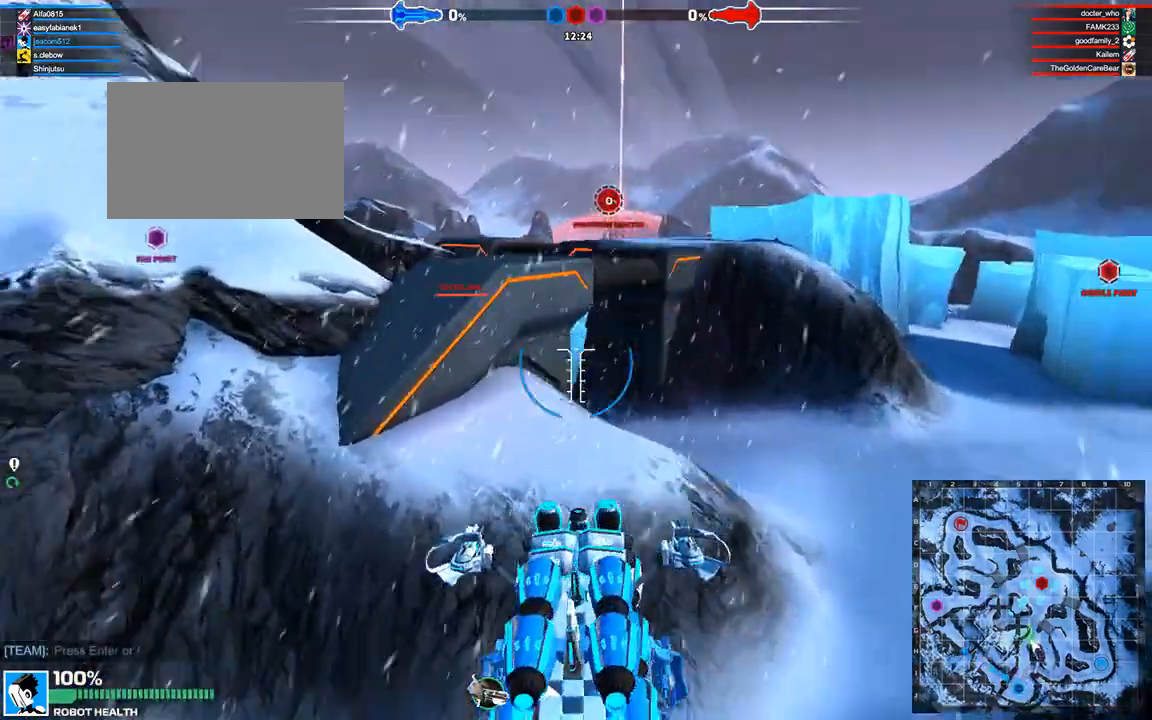
{"keys": ["d", "w"]}
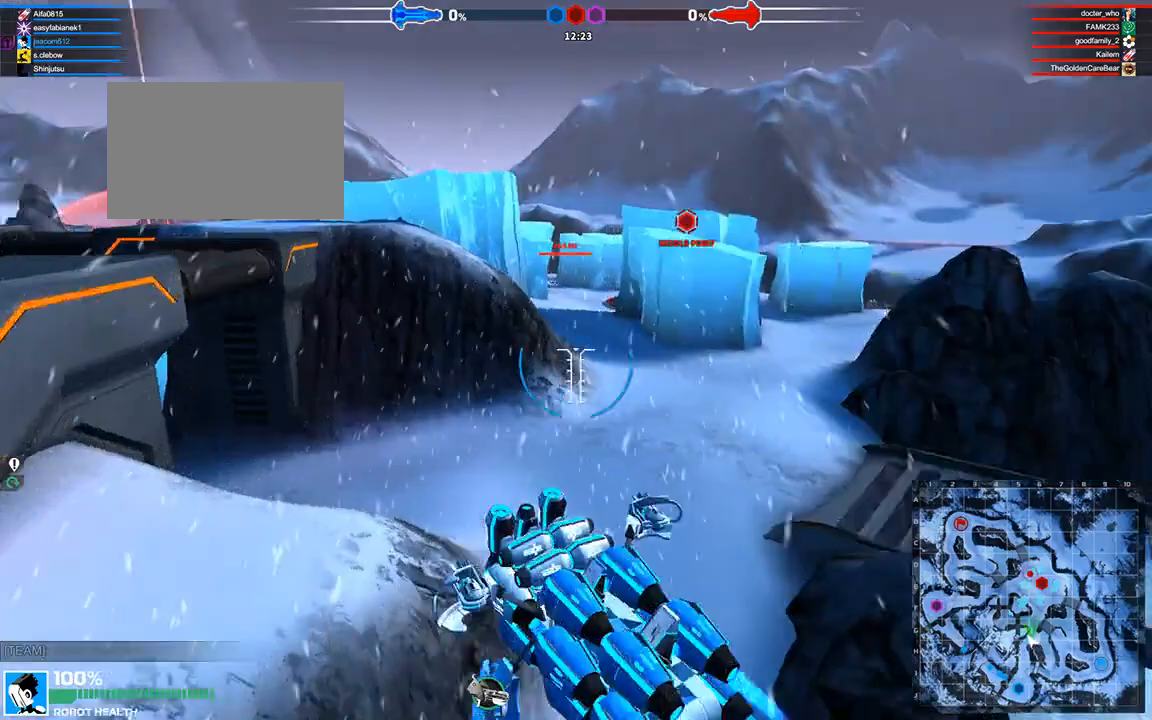
{"keys": ["a", "space", "w"], "events": [[83, "d", "up"], [458, "a", "down"], [458, "space", "down"]]}
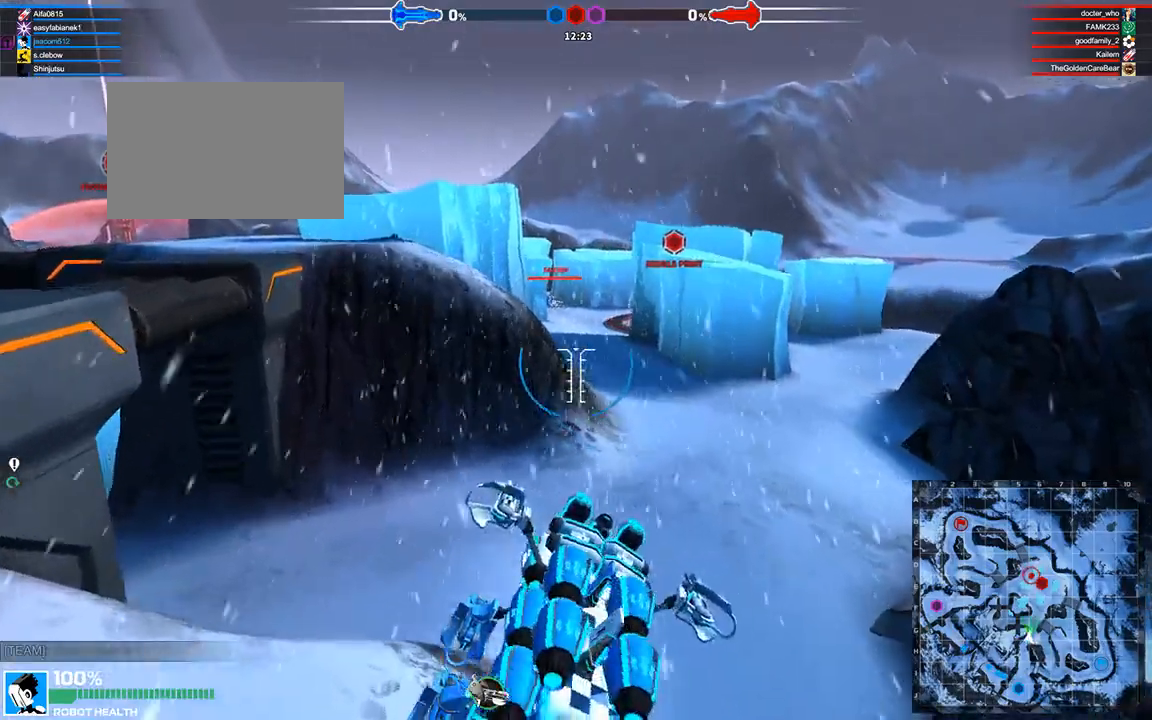
{"keys": ["w"], "events": [[208, "a", "up"], [208, "space", "up"]]}
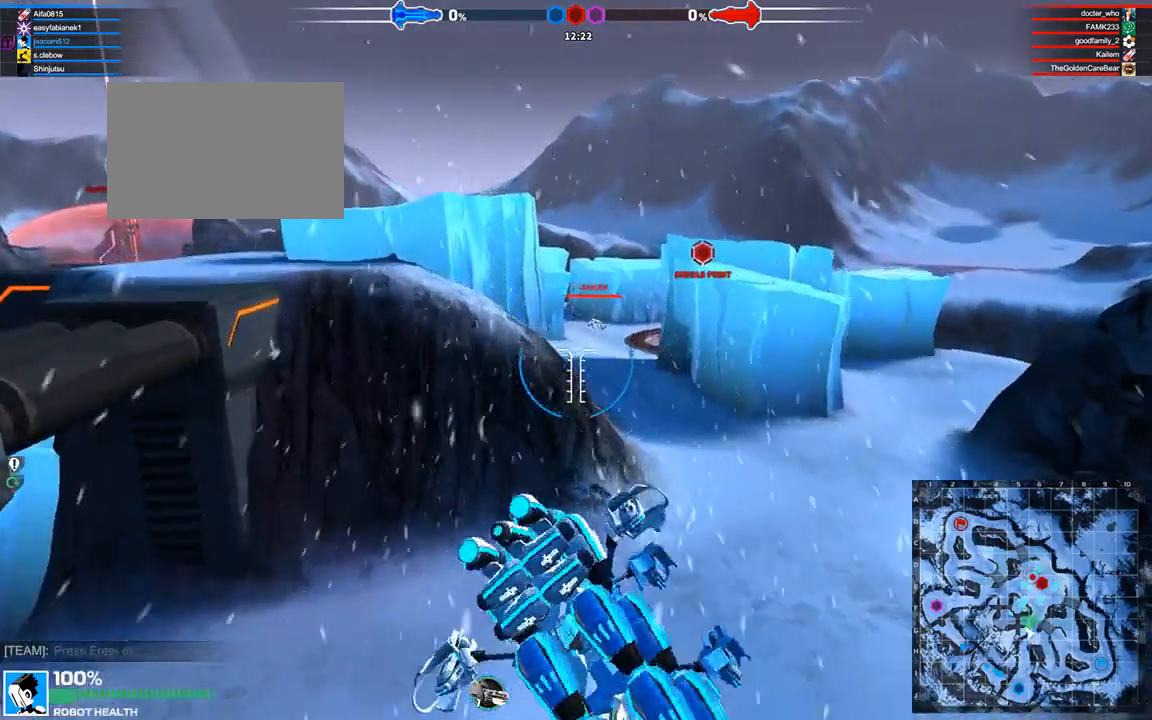
{"keys": ["w"], "events": []}
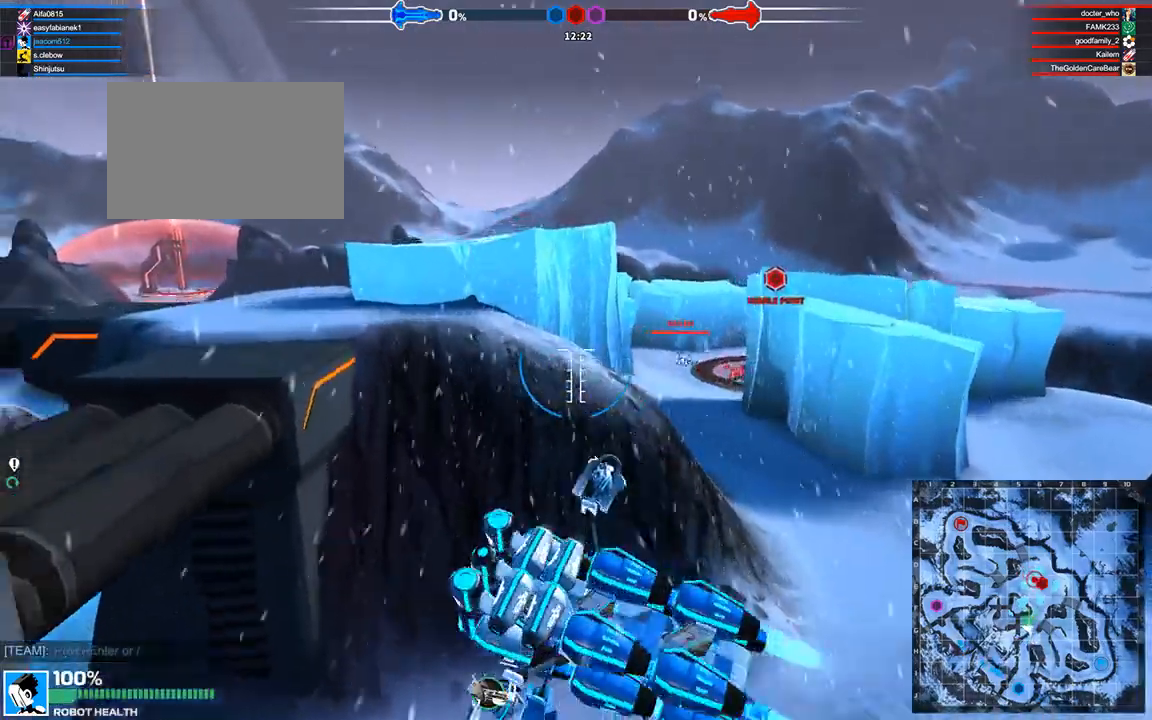
{"keys": ["w"], "events": []}
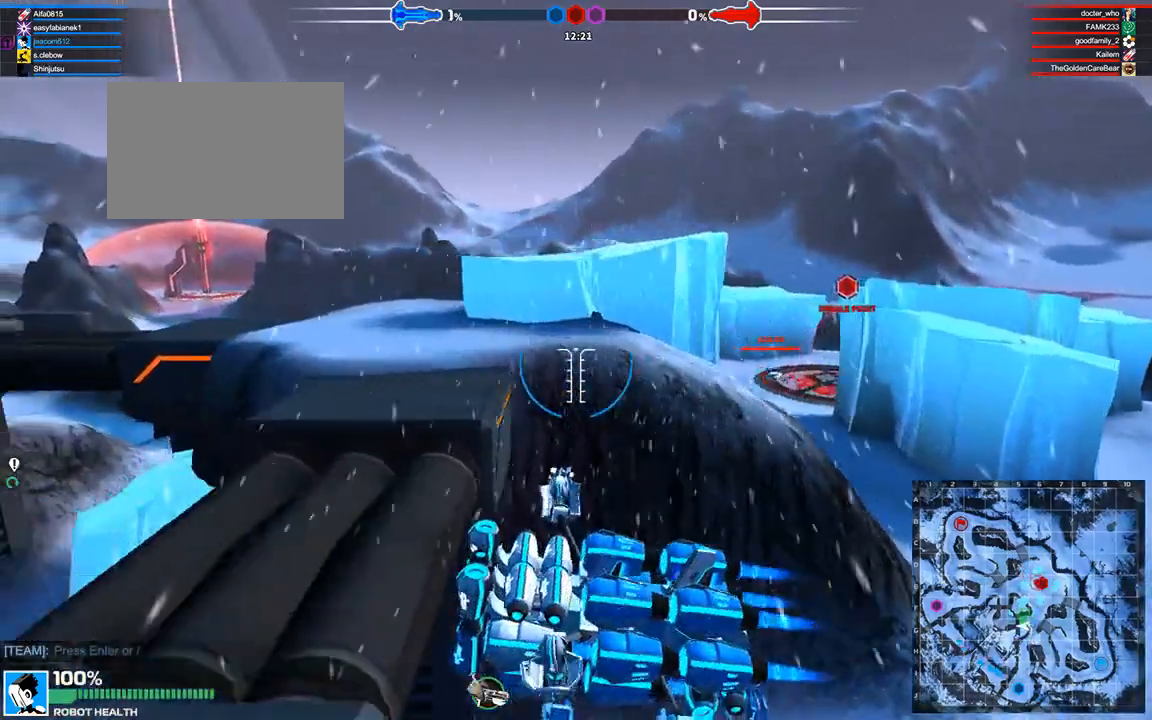
{"keys": ["w"], "events": []}
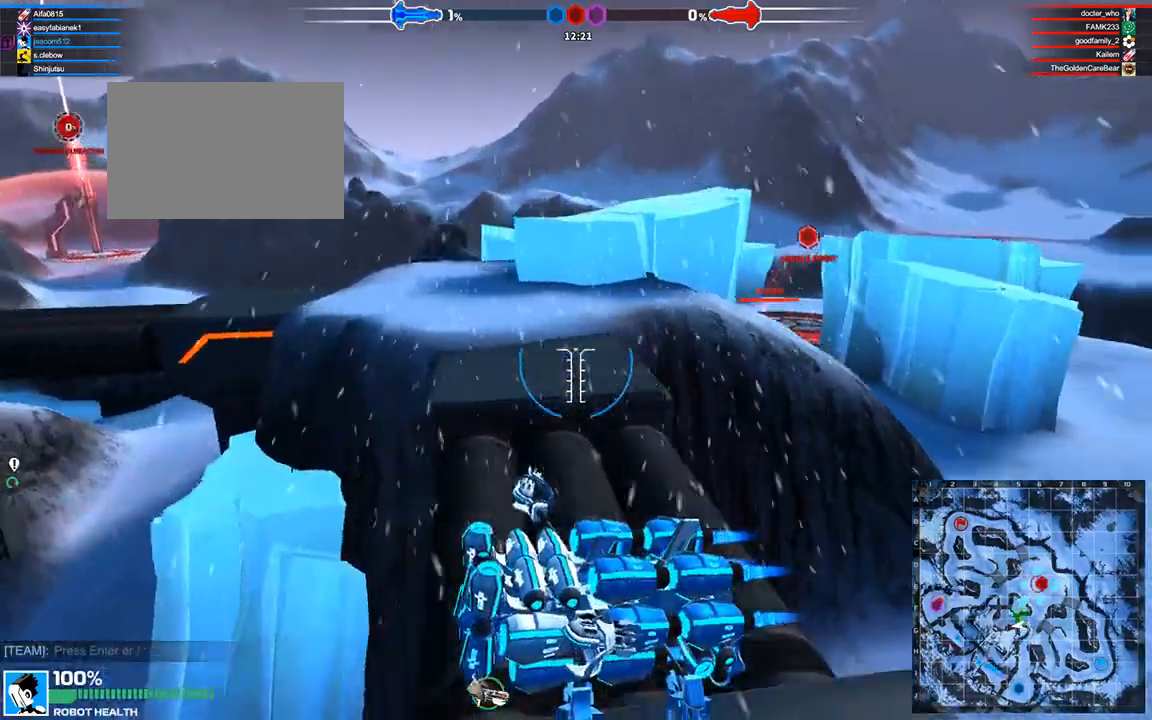
{"keys": ["w"], "events": [[125, "d", "down"], [250, "space", "down"], [375, "d", "up"], [458, "space", "up"]]}
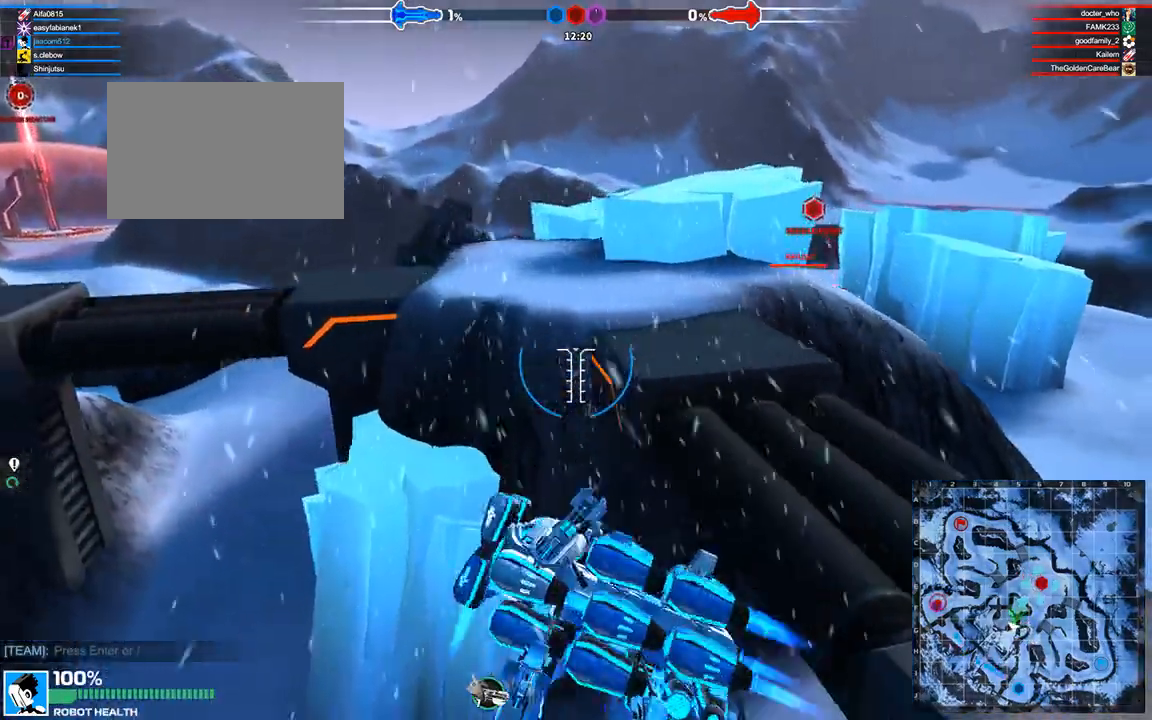
{"keys": ["w"], "events": []}
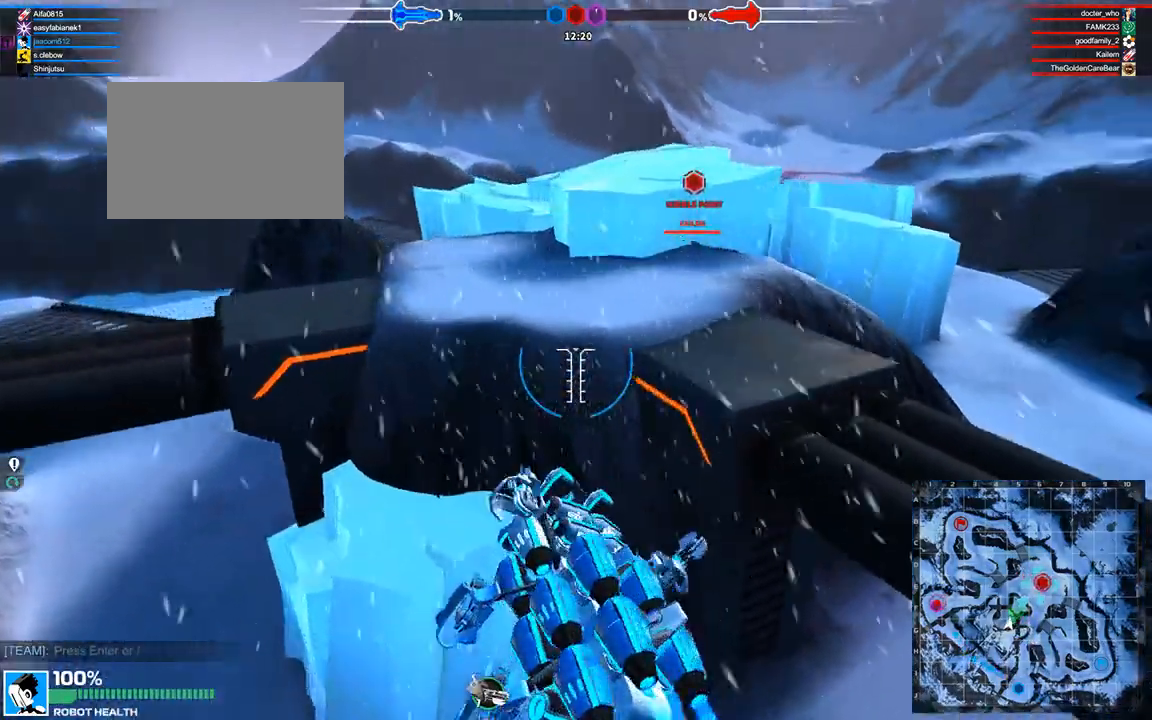
{"keys": ["w"], "events": []}
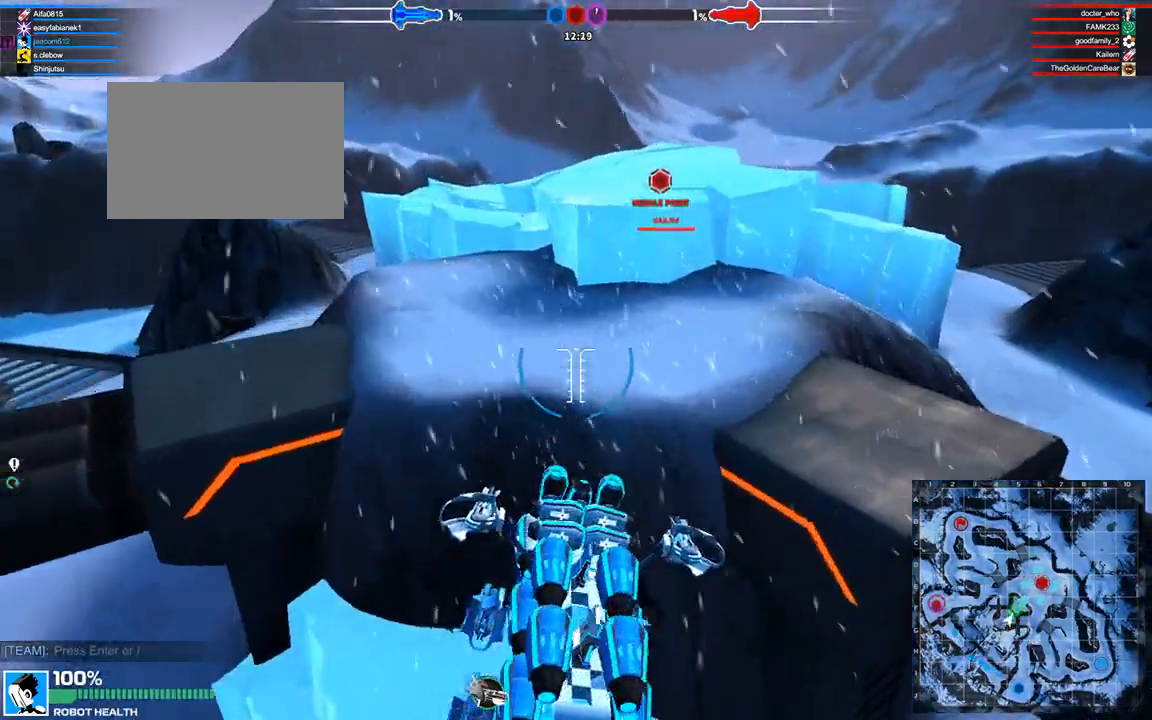
{"keys": ["w"], "events": [[83, "space", "down"], [250, "space", "up"]]}
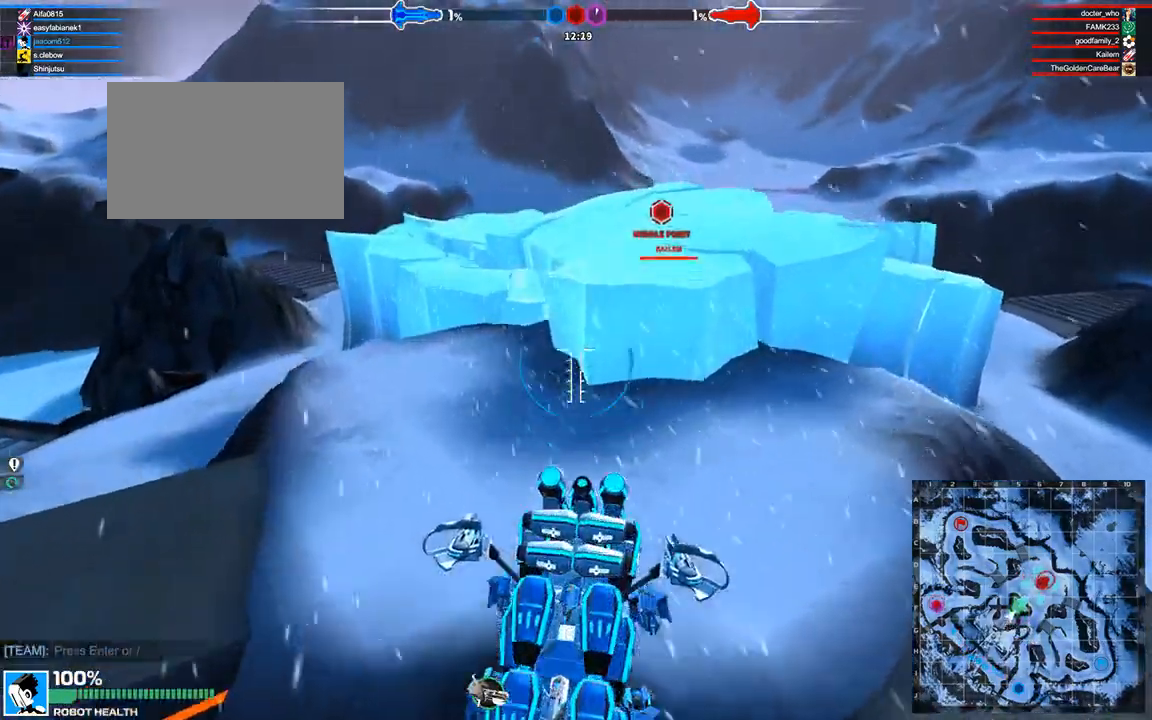
{"keys": ["w"], "events": [[83, "d", "down"], [250, "d", "up"], [292, "a", "down"], [417, "a", "up"]]}
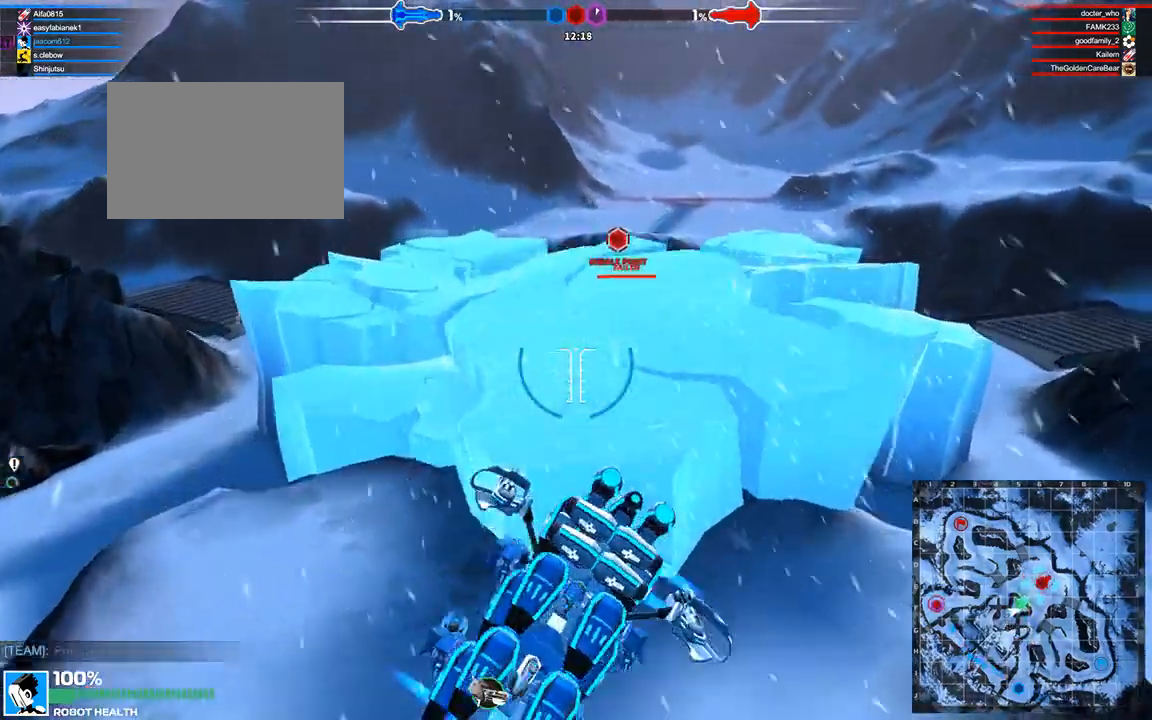
{"keys": ["w"], "events": []}
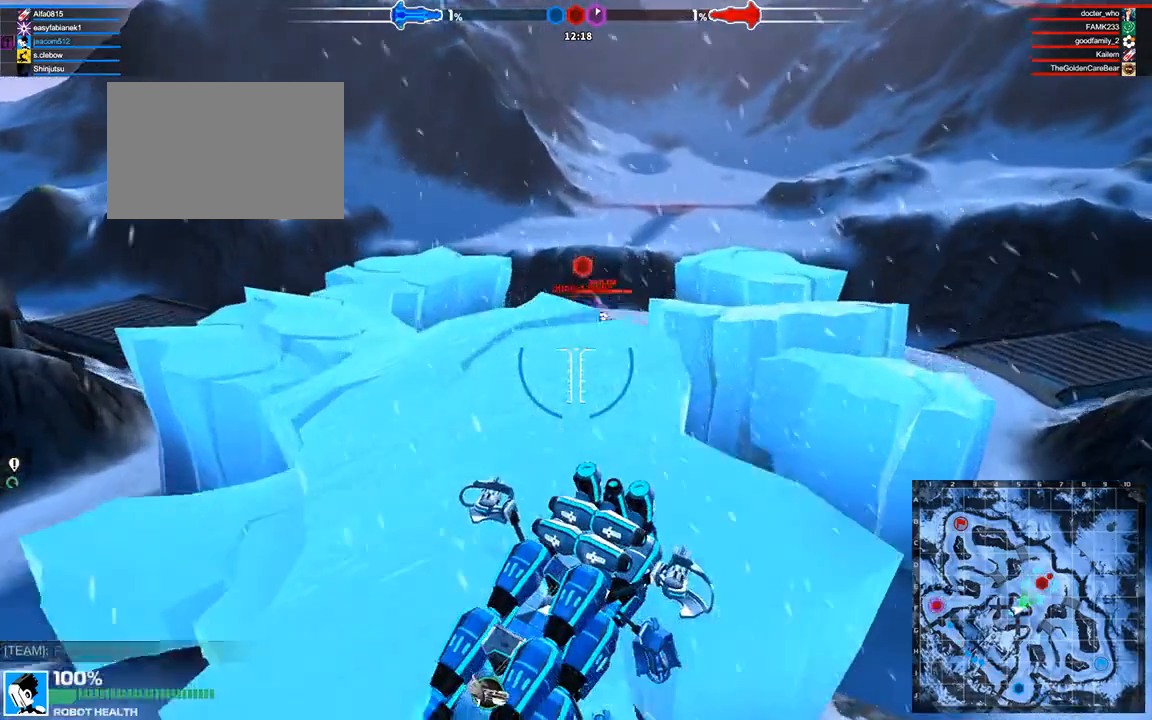
{"keys": ["w"], "events": [[167, "a", "down"], [167, "space", "down"], [292, "a", "up"], [333, "space", "up"]]}
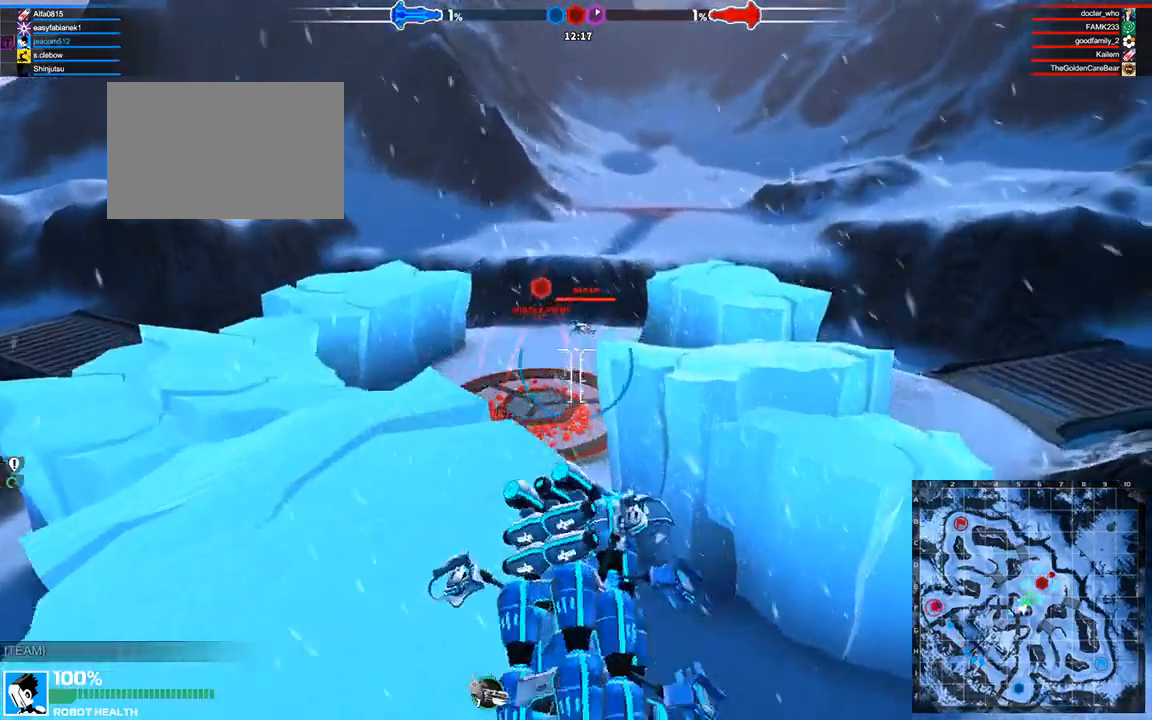
{"keys": ["w"], "events": [[83, "d", "down"], [208, "shift", "down"], [375, "shift", "up"], [417, "d", "up"]]}
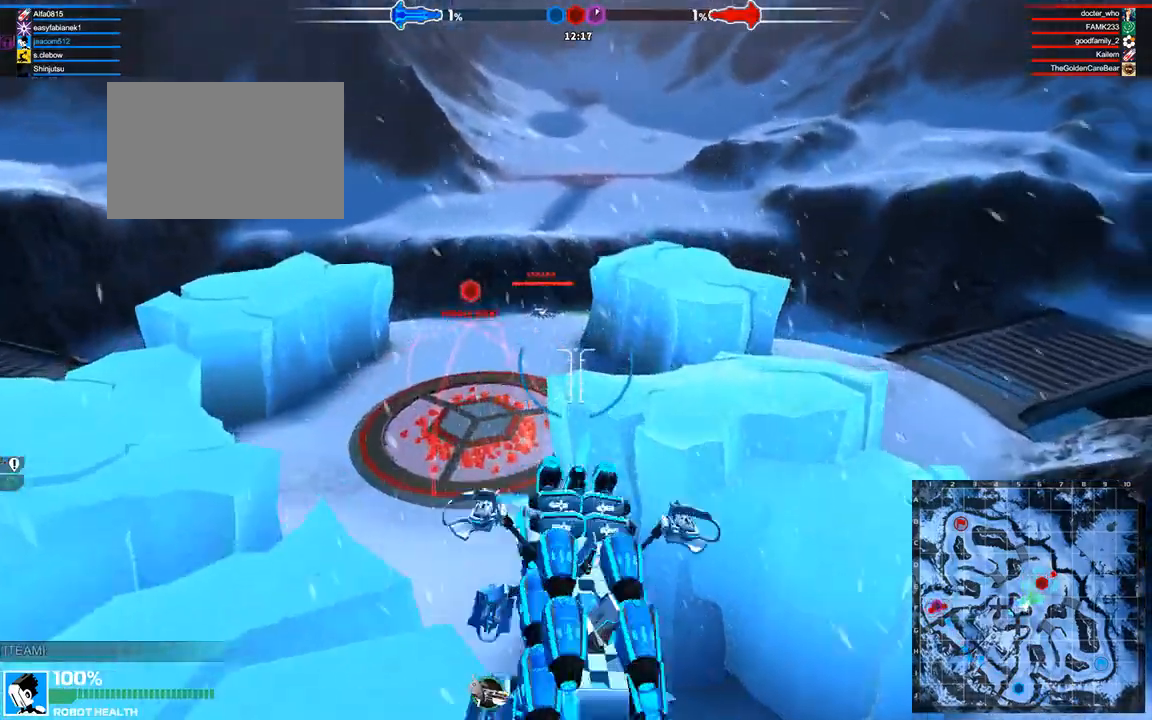
{"keys": ["a", "w"], "events": [[417, "a", "down"]]}
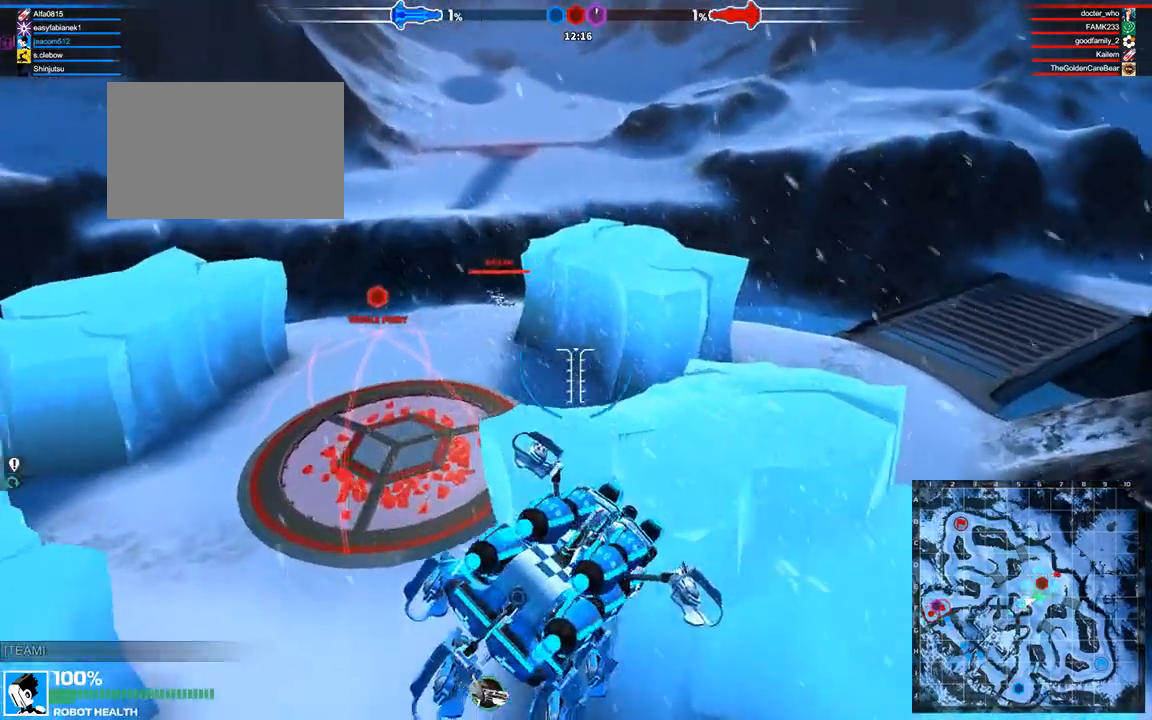
{"keys": ["w"], "events": [[42, "a", "up"]]}
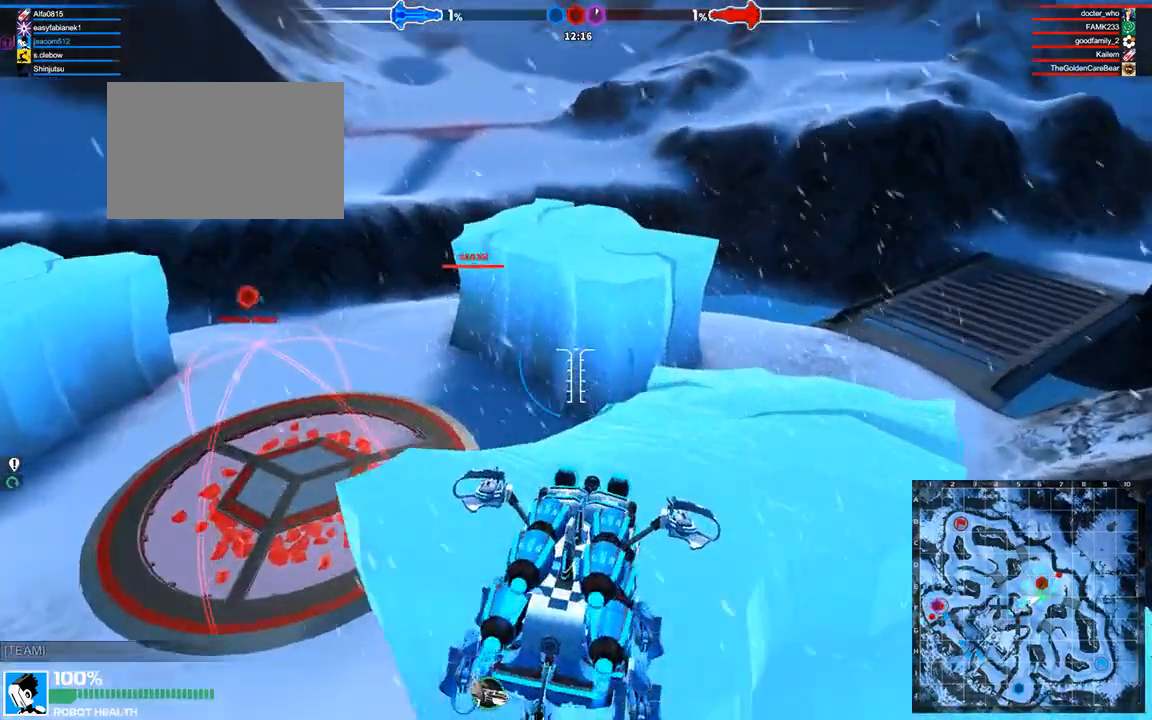
{"keys": ["w"], "events": []}
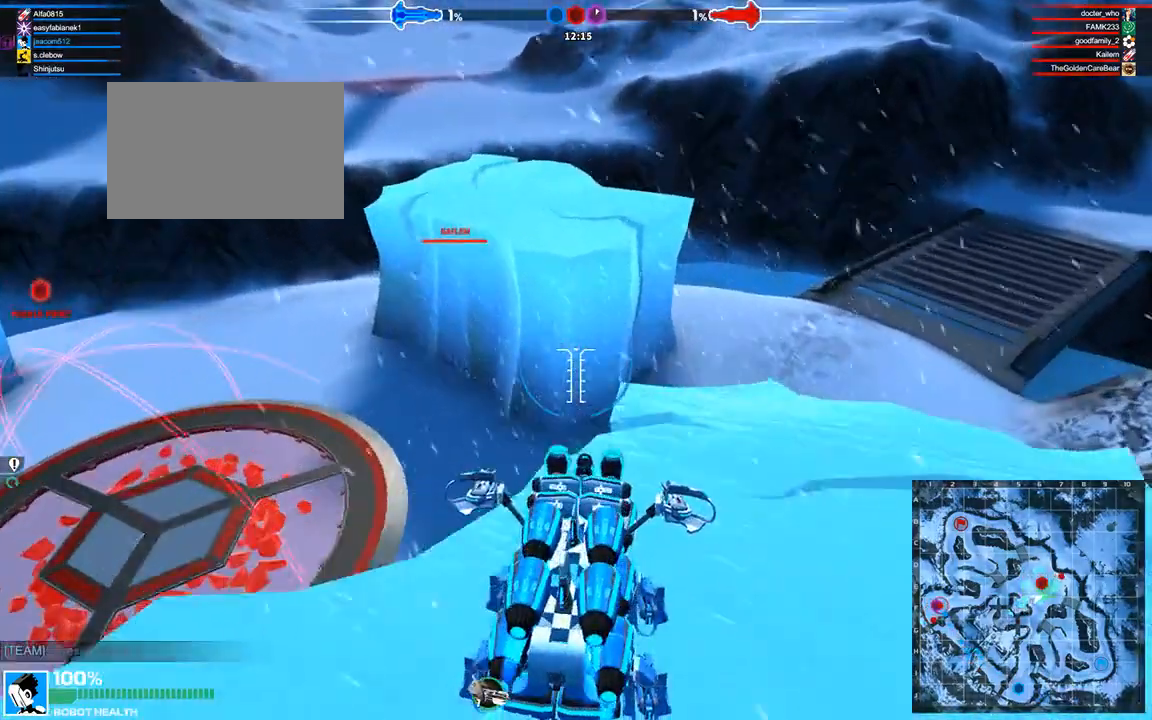
{"keys": ["w"], "events": [[375, "space", "down"], [458, "space", "up"]]}